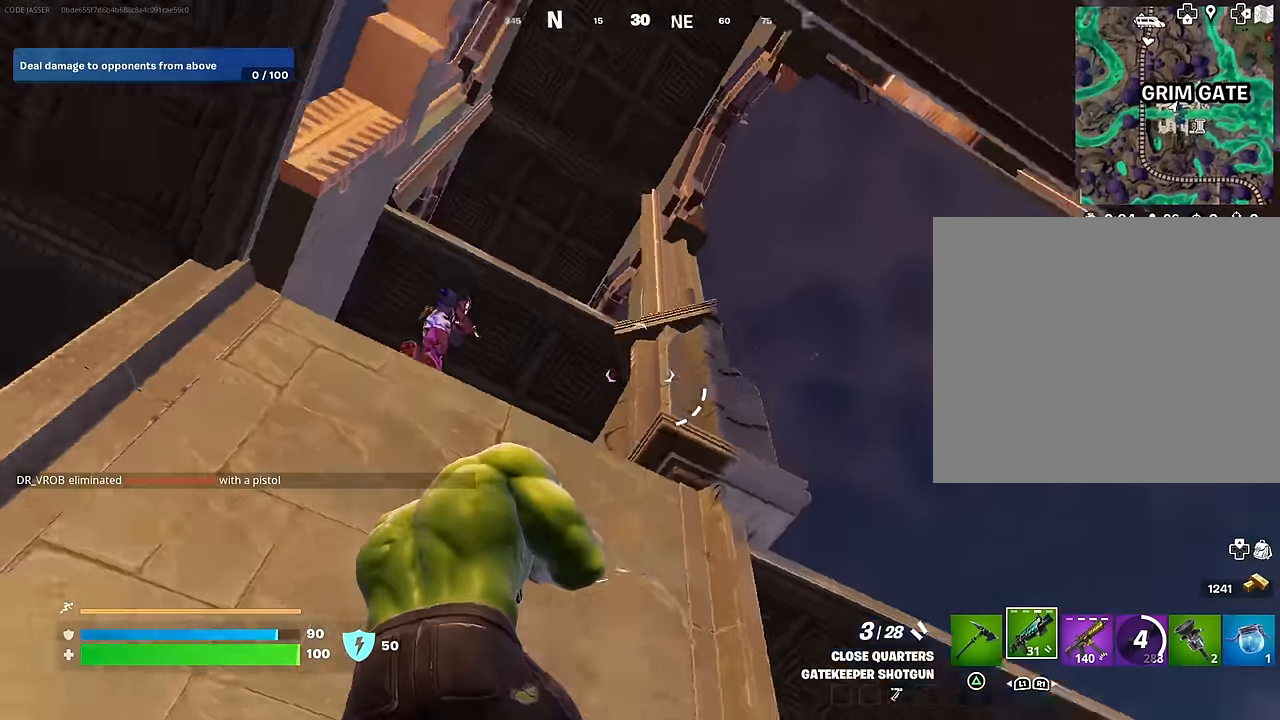
Gameplay with a controller (PlayStation layout); each line is a JSON object with the inputs held at the frame after it. "events" lists button and stick changes between this image and that frame as [ms after this image, input, new state], when the widget could be followed in between.
{"buttons": [], "left_stick": "down-left", "right_stick": "right", "events": [[17, "left_stick", "down-left"], [83, "left_stick", "left"], [200, "R2", "down"], [283, "R2", "up"], [300, "right_stick", "down-right"], [367, "R1", "down"], [400, "right_stick", "right"], [467, "R1", "up"], [483, "left_stick", "down-left"]]}
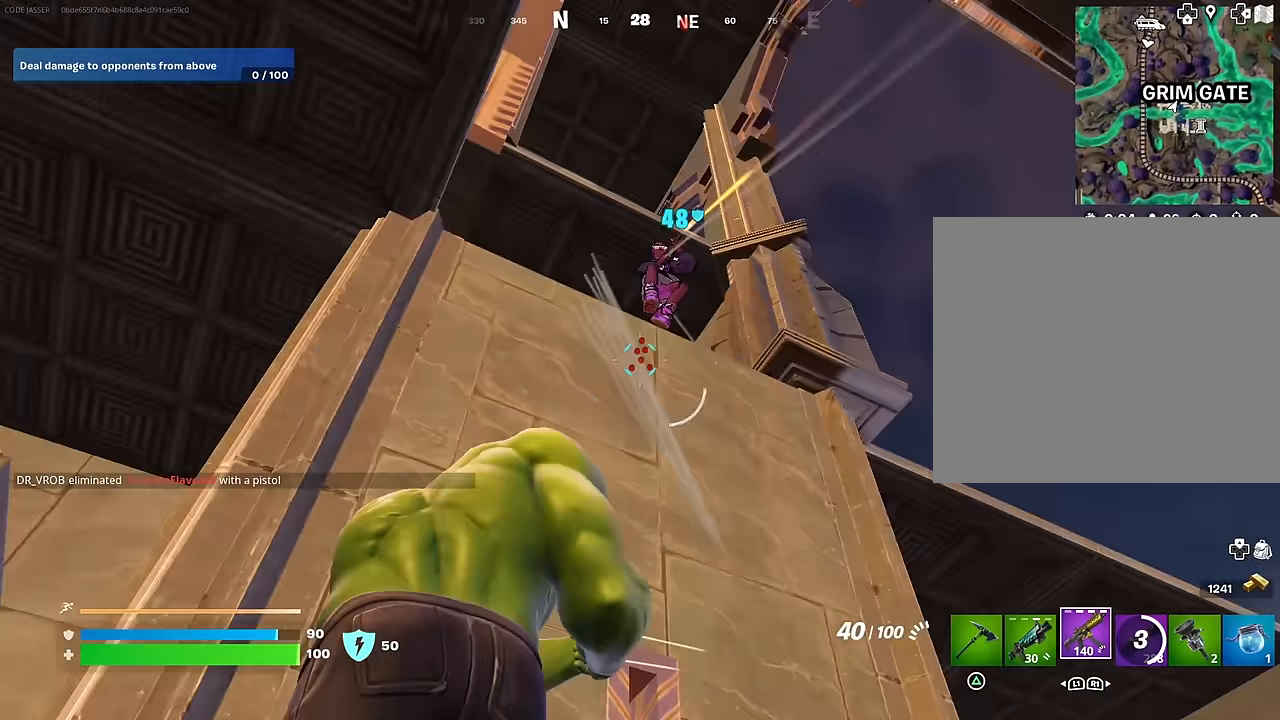
{"buttons": ["R2"], "left_stick": "down-left", "right_stick": "down-right", "events": [[217, "R2", "down"], [233, "right_stick", "down-right"]]}
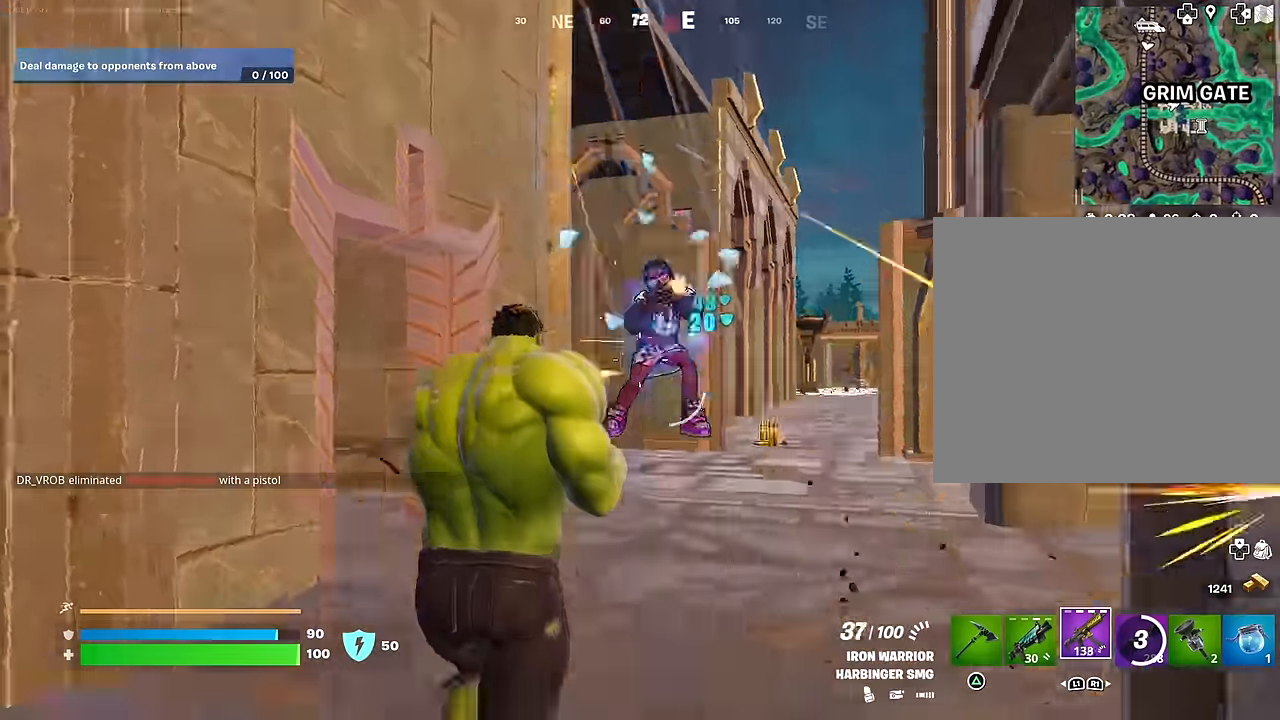
{"buttons": ["R2"], "left_stick": "down-left", "right_stick": "up-right", "events": [[167, "right_stick", "center"], [200, "L2", "down"], [250, "right_stick", "up"], [333, "right_stick", "up-right"], [383, "L2", "up"]]}
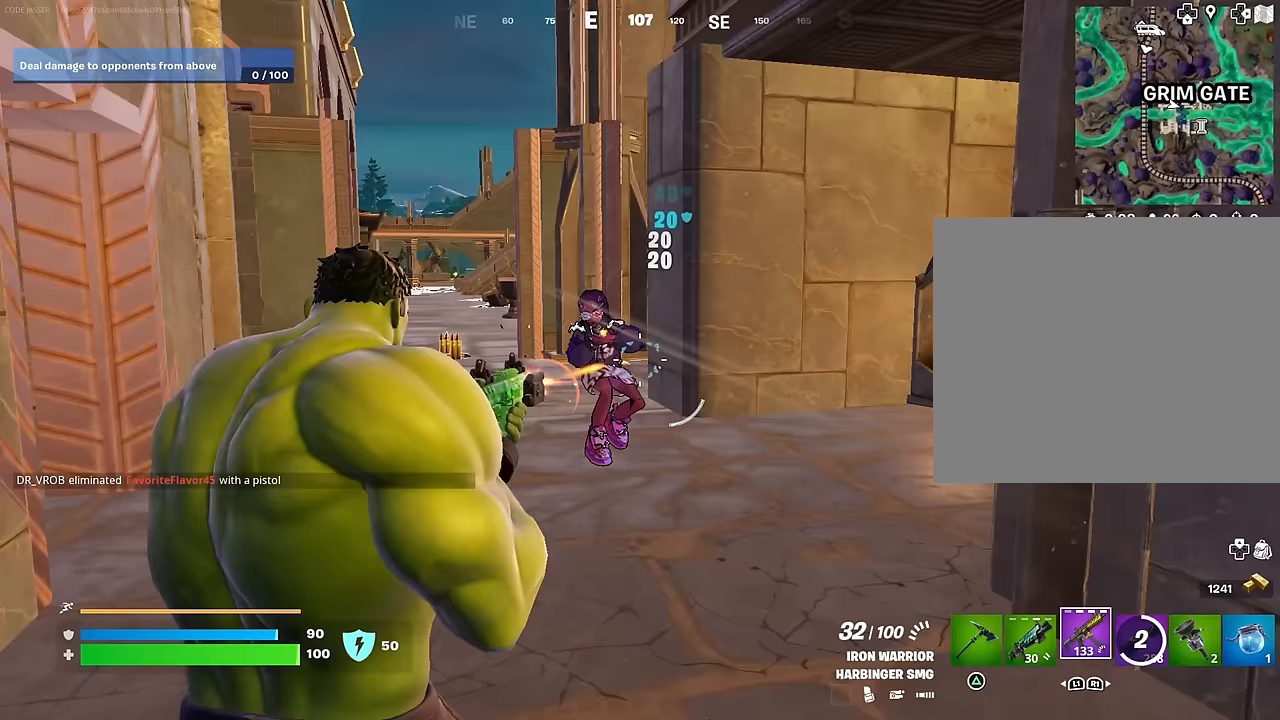
{"buttons": ["L2", "R2"], "left_stick": "down-left", "right_stick": "up-right", "events": [[17, "L2", "down"], [167, "right_stick", "down"], [350, "right_stick", "right"], [417, "right_stick", "up-right"]]}
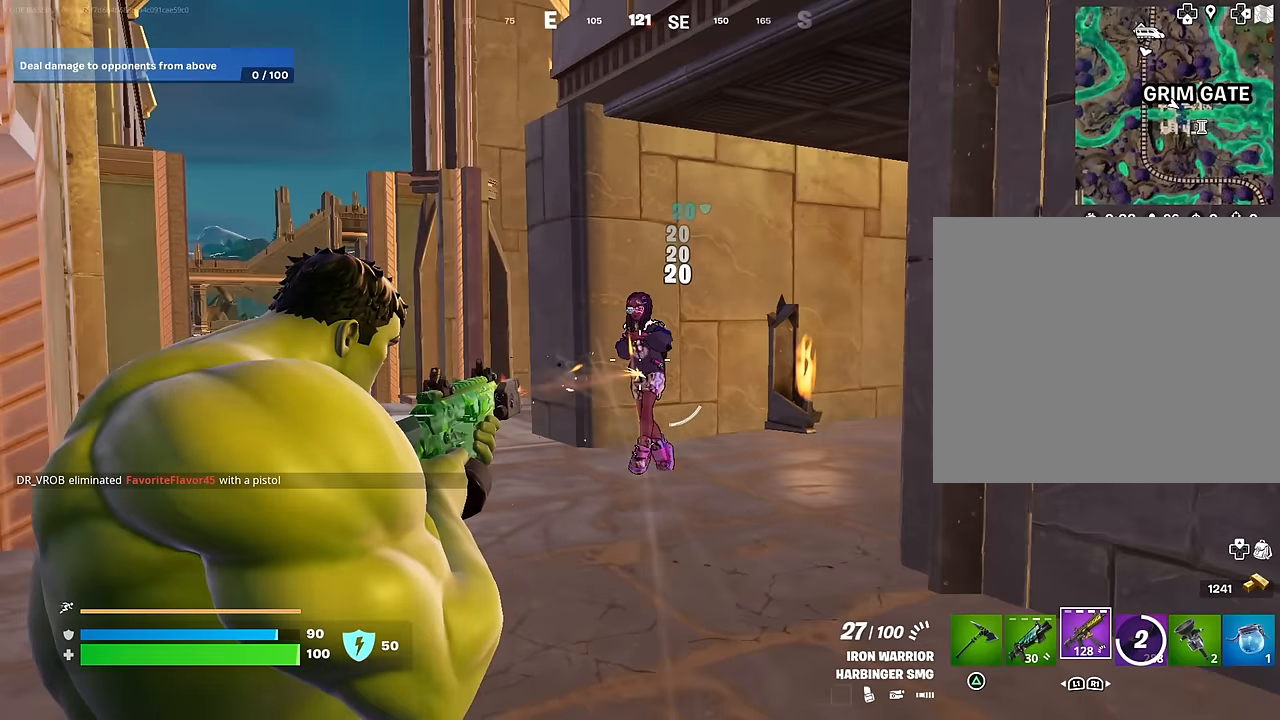
{"buttons": ["L1"], "left_stick": "left", "right_stick": "left", "events": [[33, "right_stick", "center"], [100, "right_stick", "up-right"], [267, "right_stick", "right"], [300, "L2", "up"], [367, "right_stick", "center"], [417, "L1", "down"], [433, "right_stick", "left"], [450, "left_stick", "left"], [467, "R2", "up"]]}
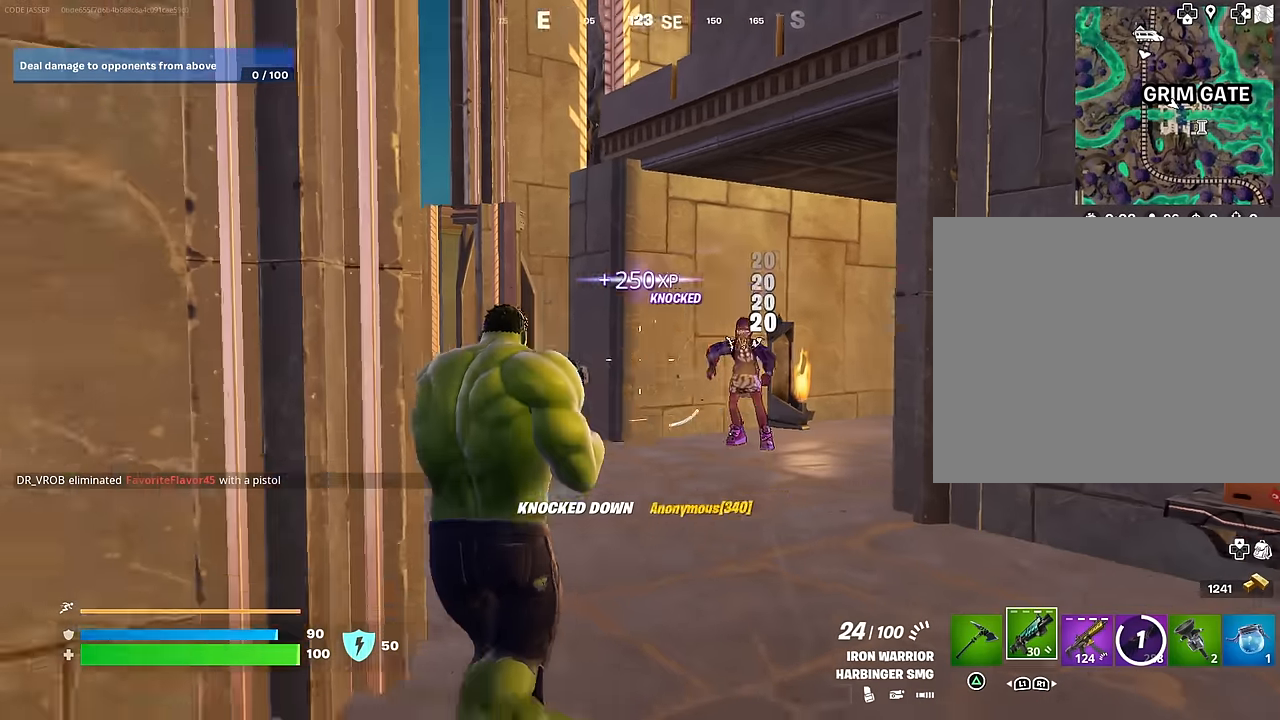
{"buttons": [], "left_stick": "right", "right_stick": "center", "events": [[33, "L1", "up"], [150, "left_stick", "up-left"], [217, "right_stick", "center"], [333, "left_stick", "up-right"], [417, "left_stick", "right"]]}
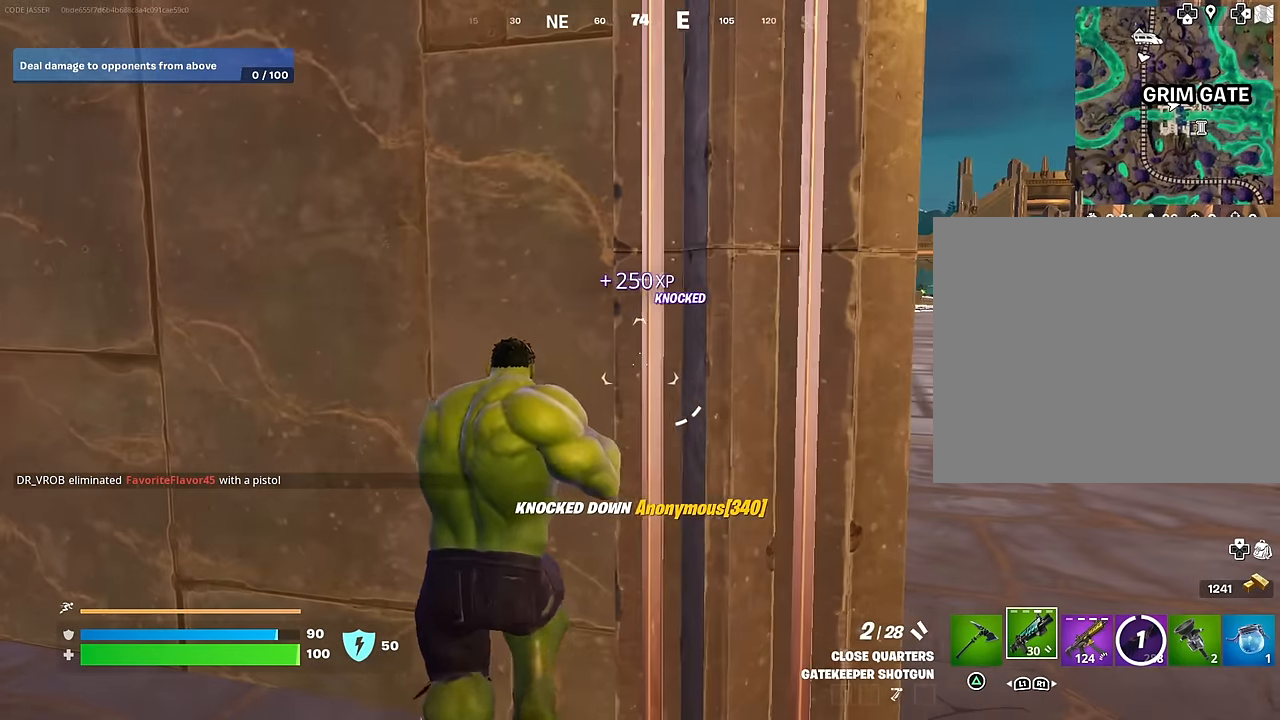
{"buttons": [], "left_stick": "center", "right_stick": "center", "events": [[17, "left_stick", "center"], [283, "right_stick", "right"], [500, "right_stick", "center"]]}
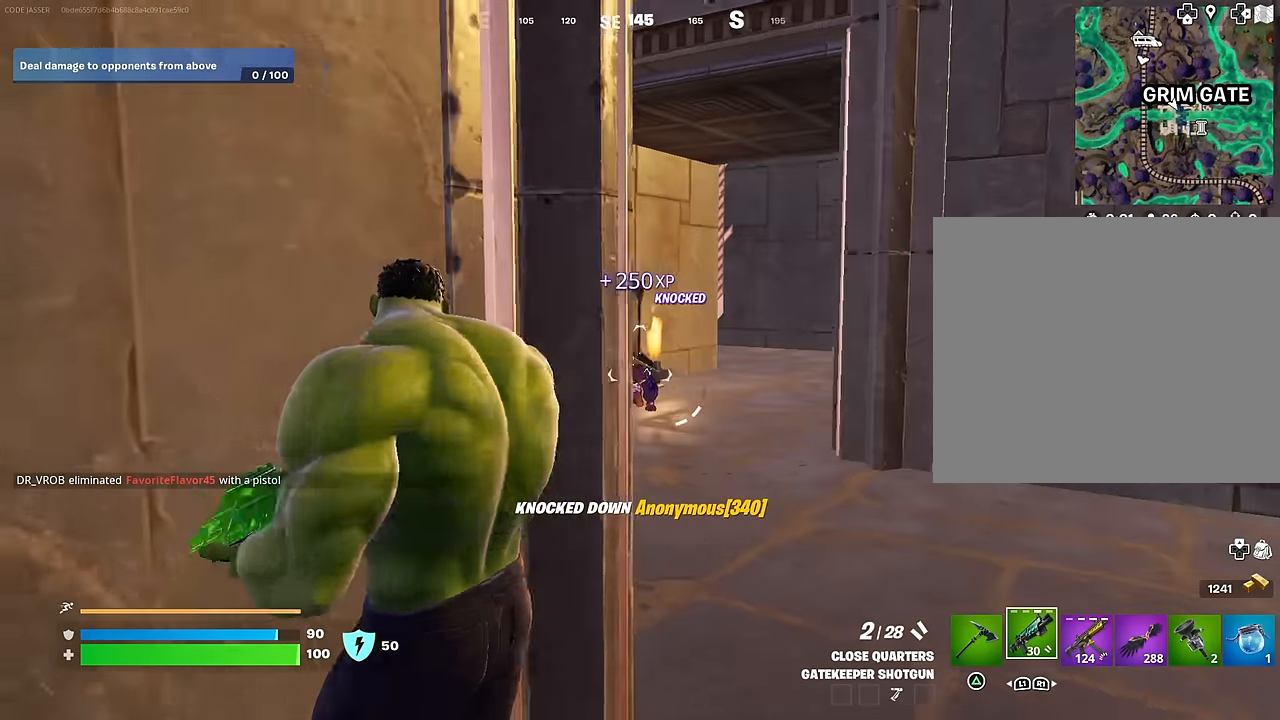
{"buttons": ["L2"], "left_stick": "right", "right_stick": "down-left", "events": [[50, "L2", "down"], [300, "left_stick", "right"], [333, "right_stick", "down-left"]]}
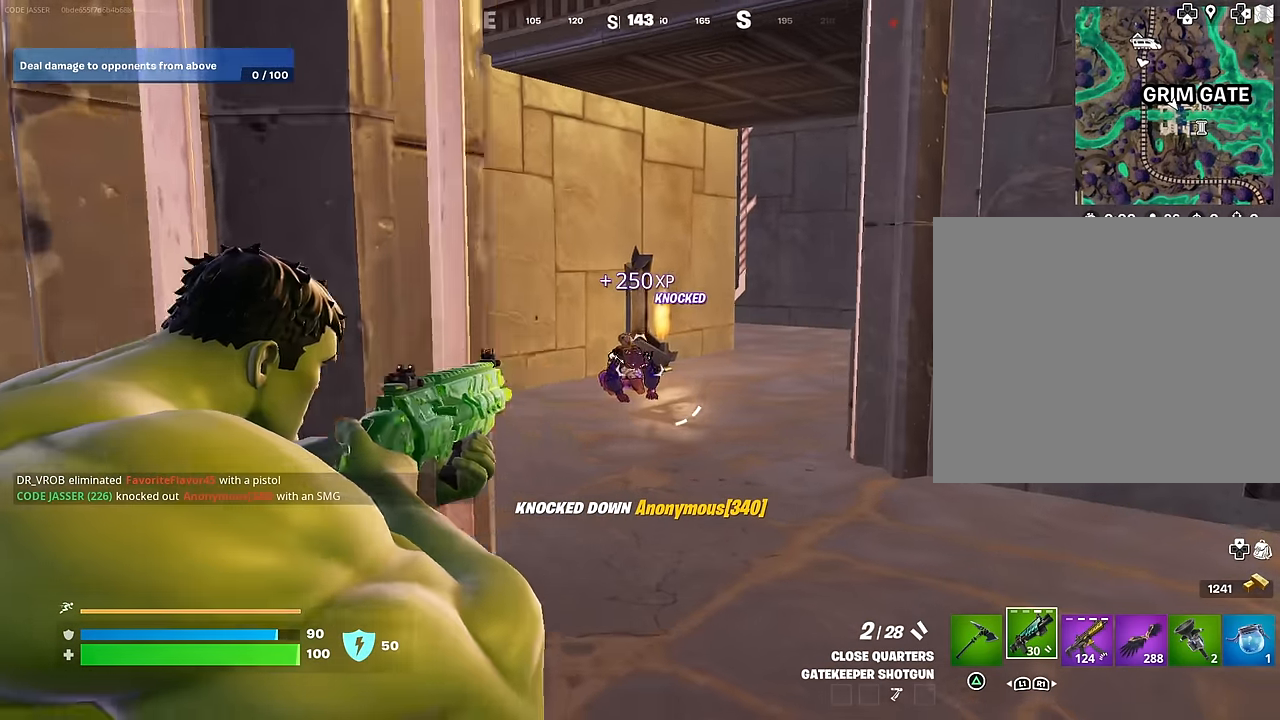
{"buttons": ["L3"], "left_stick": "up-right", "right_stick": "center", "events": [[100, "left_stick", "down"], [133, "R2", "down"], [167, "L2", "up"], [167, "right_stick", "center"], [183, "R2", "up"], [217, "left_stick", "down-right"], [267, "R1", "down"], [333, "right_stick", "left"], [367, "left_stick", "up-right"], [400, "R1", "up"], [417, "right_stick", "center"], [500, "L3", "down"]]}
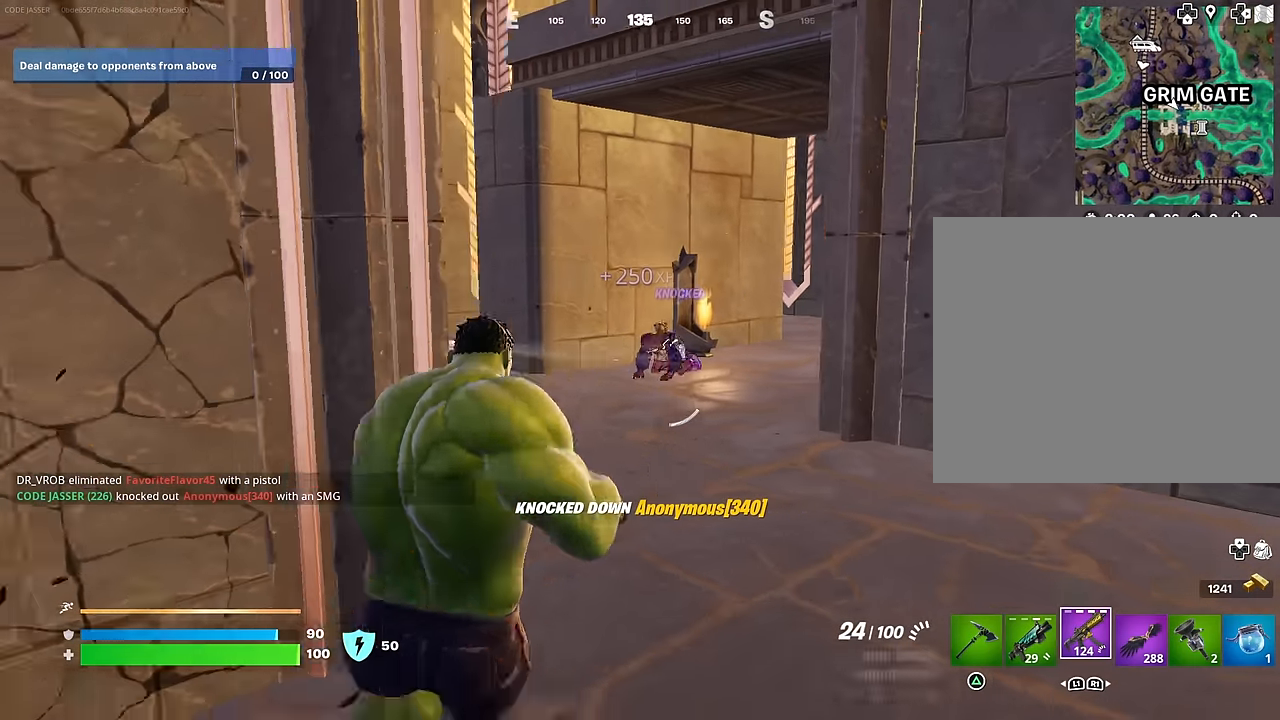
{"buttons": [], "left_stick": "up-left", "right_stick": "center", "events": [[133, "L3", "up"], [133, "left_stick", "up"], [283, "right_stick", "left"], [400, "right_stick", "center"], [450, "right_stick", "right"], [500, "left_stick", "up-left"], [500, "right_stick", "center"]]}
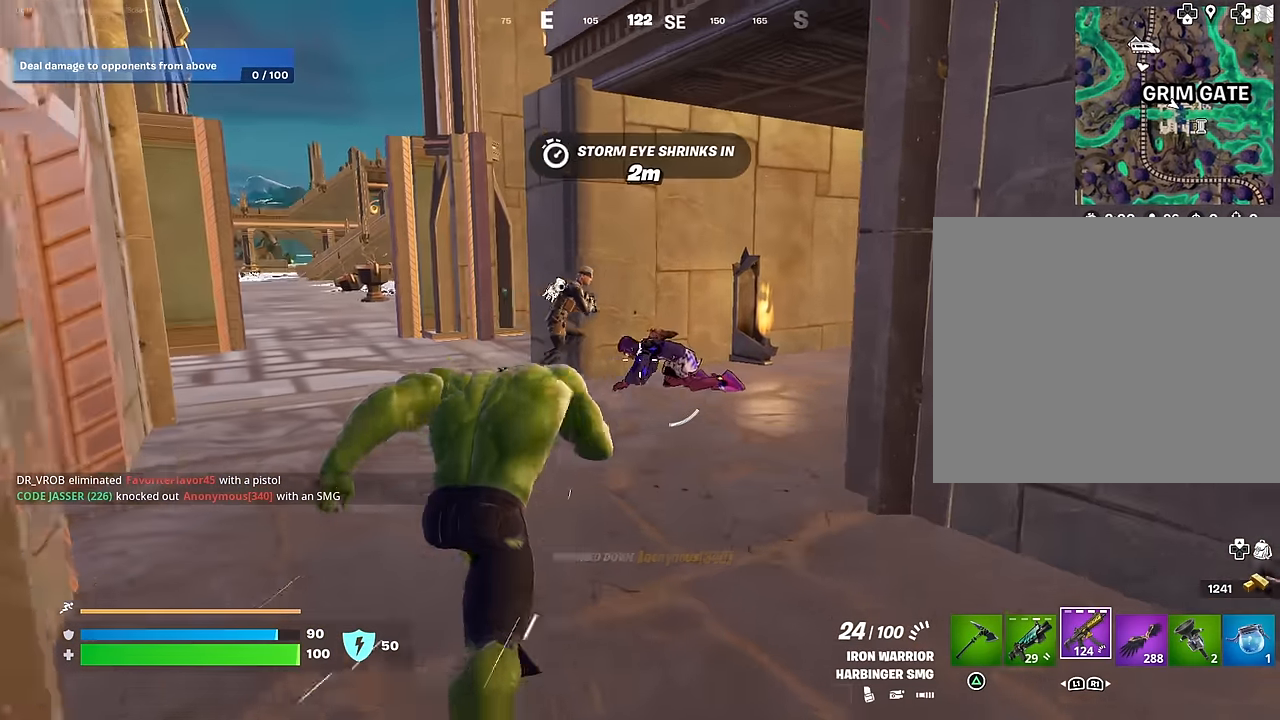
{"buttons": ["L2"], "left_stick": "up-left", "right_stick": "left", "events": [[33, "L1", "down"], [67, "right_stick", "up-left"], [100, "L1", "up"], [200, "right_stick", "up-right"], [317, "right_stick", "down-right"], [383, "L2", "down"], [433, "right_stick", "left"]]}
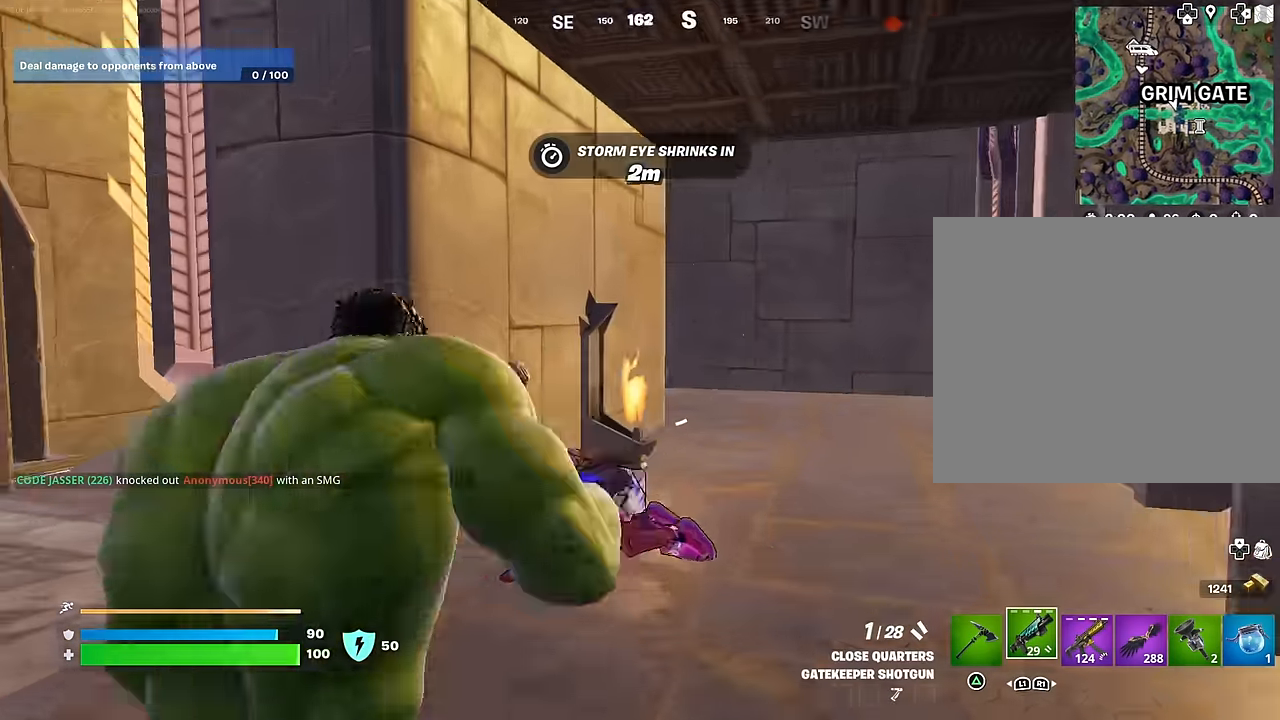
{"buttons": ["L2", "R2"], "left_stick": "left", "right_stick": "left", "events": [[67, "right_stick", "center"], [100, "left_stick", "down-left"], [217, "left_stick", "down-right"], [400, "right_stick", "left"], [500, "R2", "down"], [500, "left_stick", "left"]]}
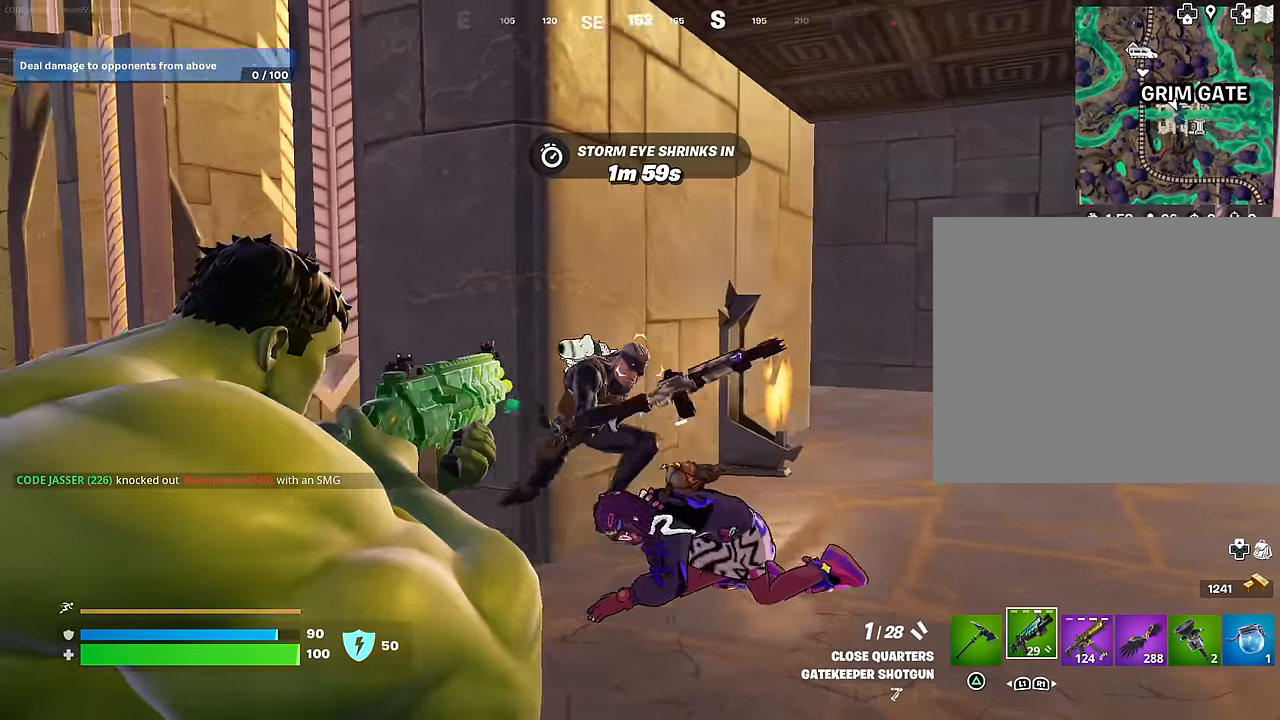
{"buttons": ["R2"], "left_stick": "up-left", "right_stick": "right", "events": [[17, "L2", "up"], [83, "R2", "up"], [133, "left_stick", "up-left"], [183, "R1", "down"], [183, "right_stick", "center"], [233, "right_stick", "right"], [283, "R1", "up"], [483, "R2", "down"]]}
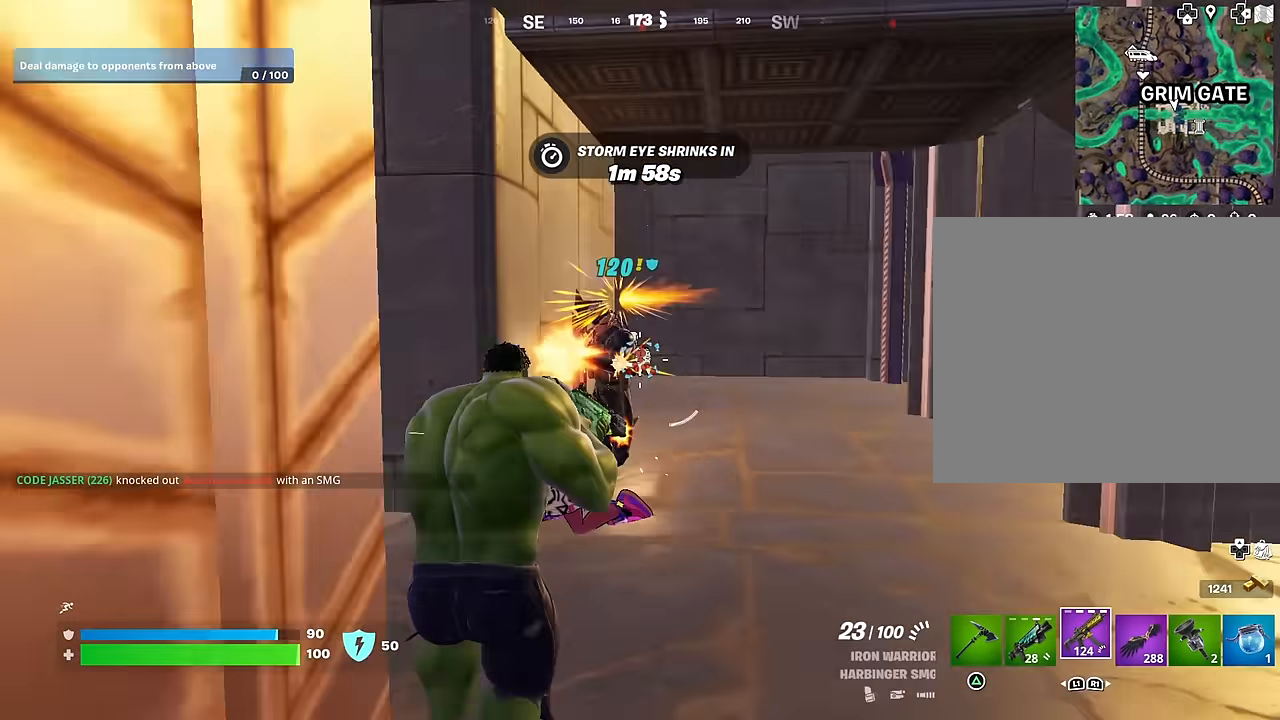
{"buttons": ["R2"], "left_stick": "up-left", "right_stick": "right", "events": [[33, "right_stick", "center"], [167, "right_stick", "right"], [233, "right_stick", "center"], [300, "right_stick", "right"], [367, "right_stick", "center"], [467, "right_stick", "right"]]}
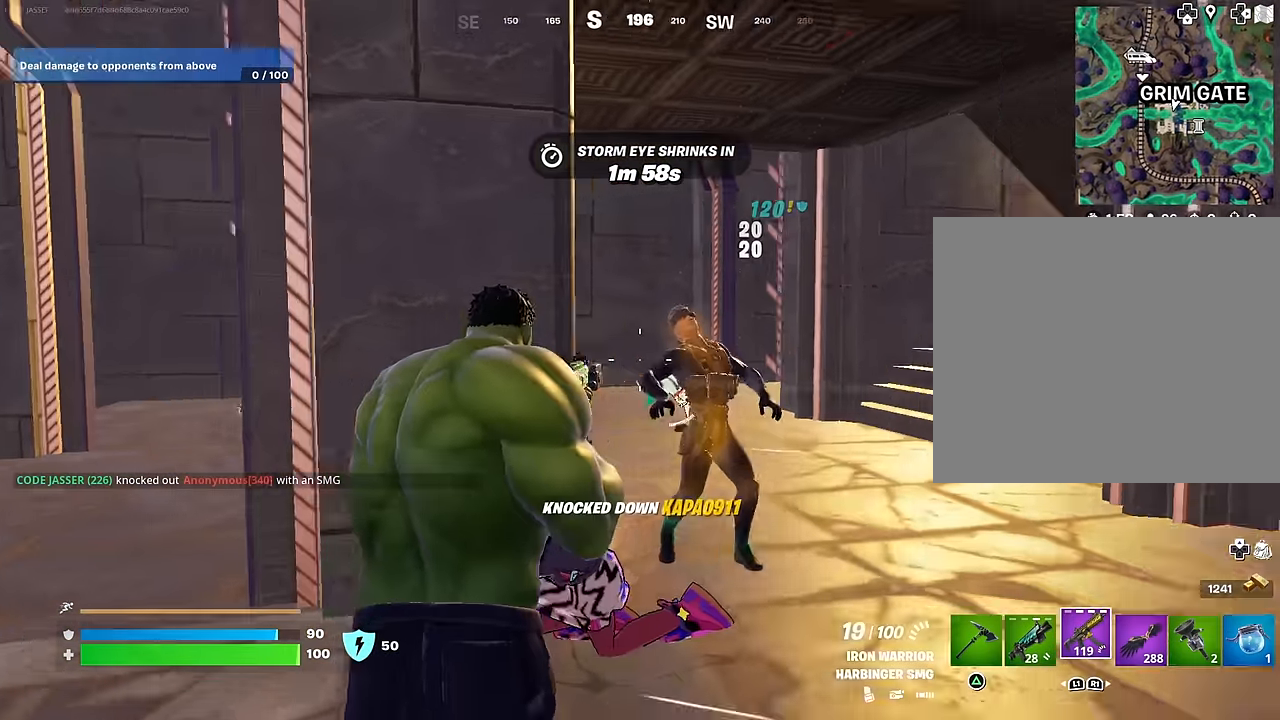
{"buttons": [], "left_stick": "up-left", "right_stick": "right", "events": [[33, "R2", "up"], [67, "L3", "down"], [67, "right_stick", "left"], [133, "L3", "up"], [250, "right_stick", "center"], [333, "right_stick", "right"], [367, "L1", "down"], [450, "L1", "up"]]}
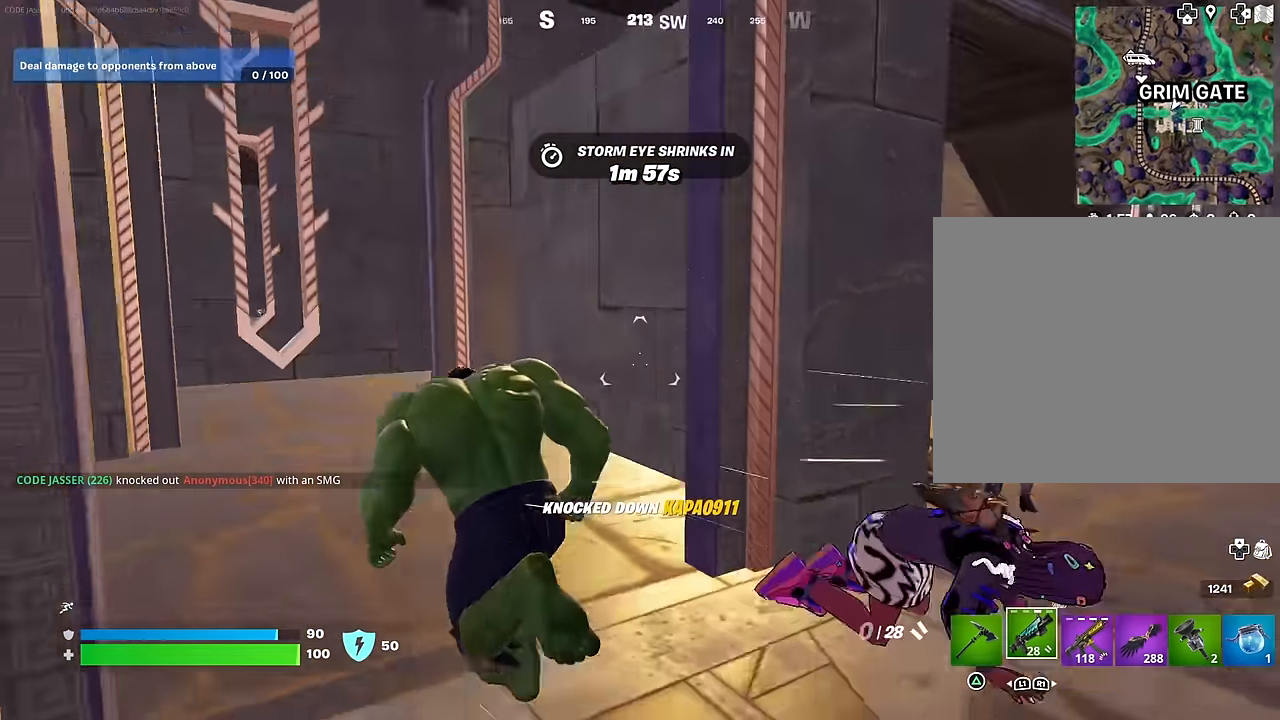
{"buttons": ["SQUARE"], "left_stick": "up-right", "right_stick": "center", "events": [[250, "left_stick", "down-left"], [284, "right_stick", "center"], [317, "left_stick", "down-right"], [467, "left_stick", "up-right"], [484, "SQUARE", "down"]]}
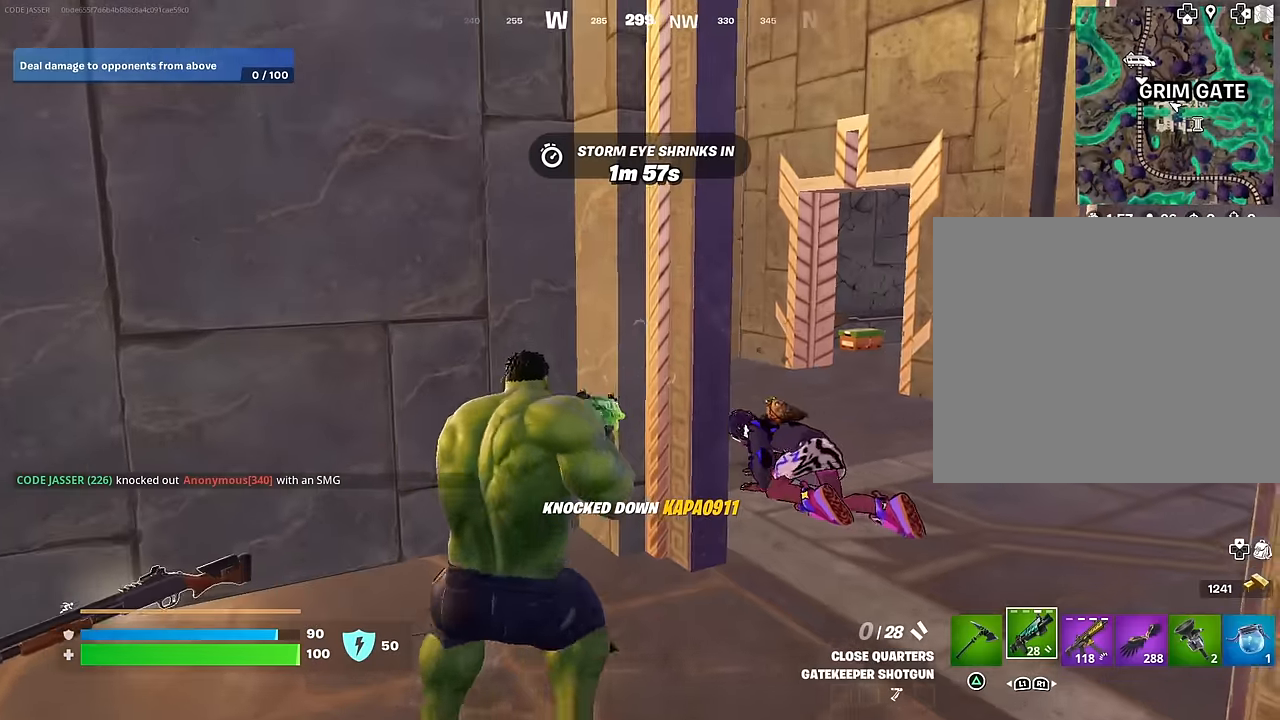
{"buttons": [], "left_stick": "up-right", "right_stick": "left", "events": [[50, "left_stick", "up"], [67, "SQUARE", "up"], [217, "left_stick", "up-right"], [334, "right_stick", "left"]]}
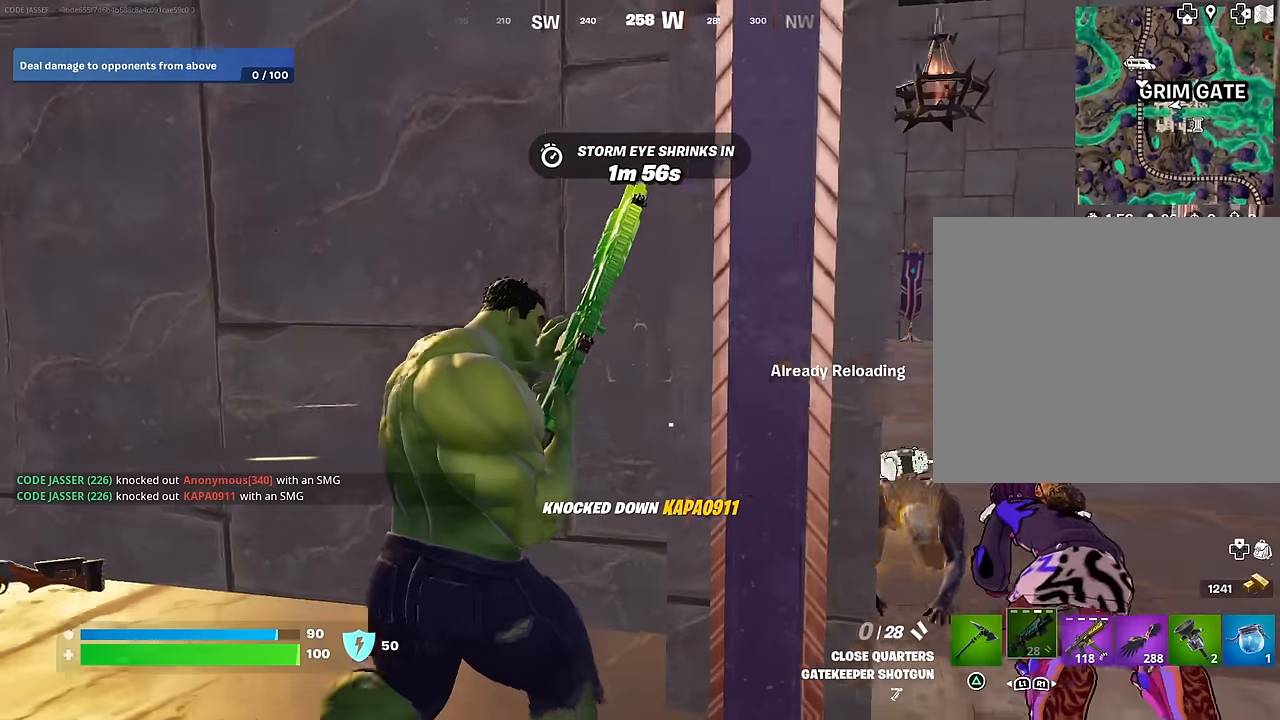
{"buttons": [], "left_stick": "center", "right_stick": "right", "events": [[17, "right_stick", "center"], [117, "left_stick", "up-left"], [350, "left_stick", "center"], [467, "right_stick", "right"]]}
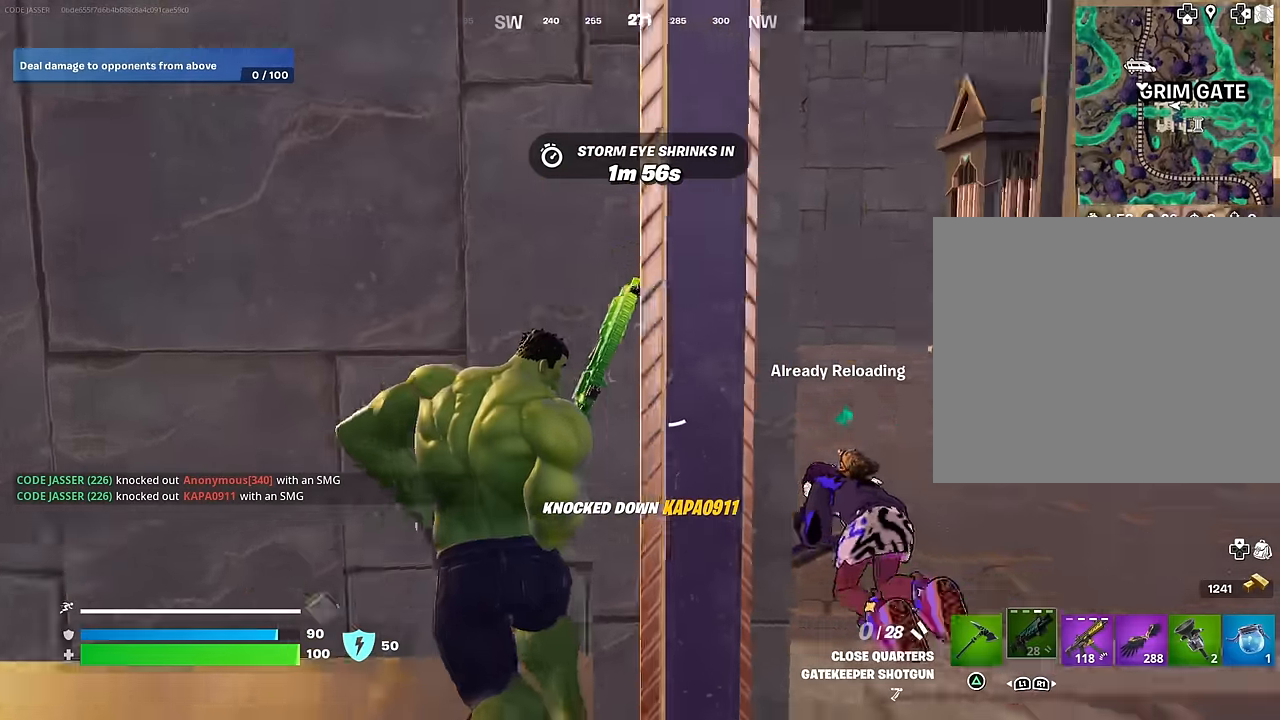
{"buttons": [], "left_stick": "down-right", "right_stick": "left", "events": [[17, "left_stick", "left"], [200, "right_stick", "center"], [317, "left_stick", "right"], [400, "right_stick", "left"], [484, "left_stick", "down-right"]]}
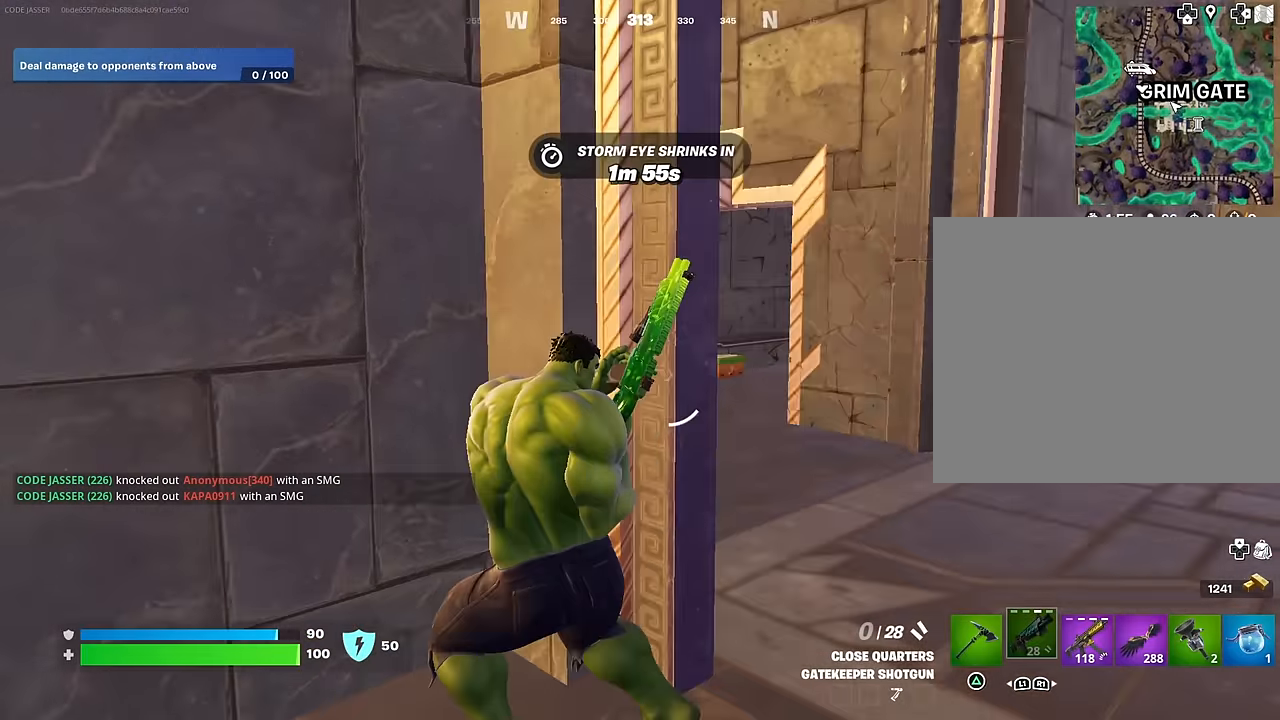
{"buttons": [], "left_stick": "up-left", "right_stick": "center", "events": [[200, "right_stick", "center"], [317, "left_stick", "down-left"], [467, "left_stick", "up-left"]]}
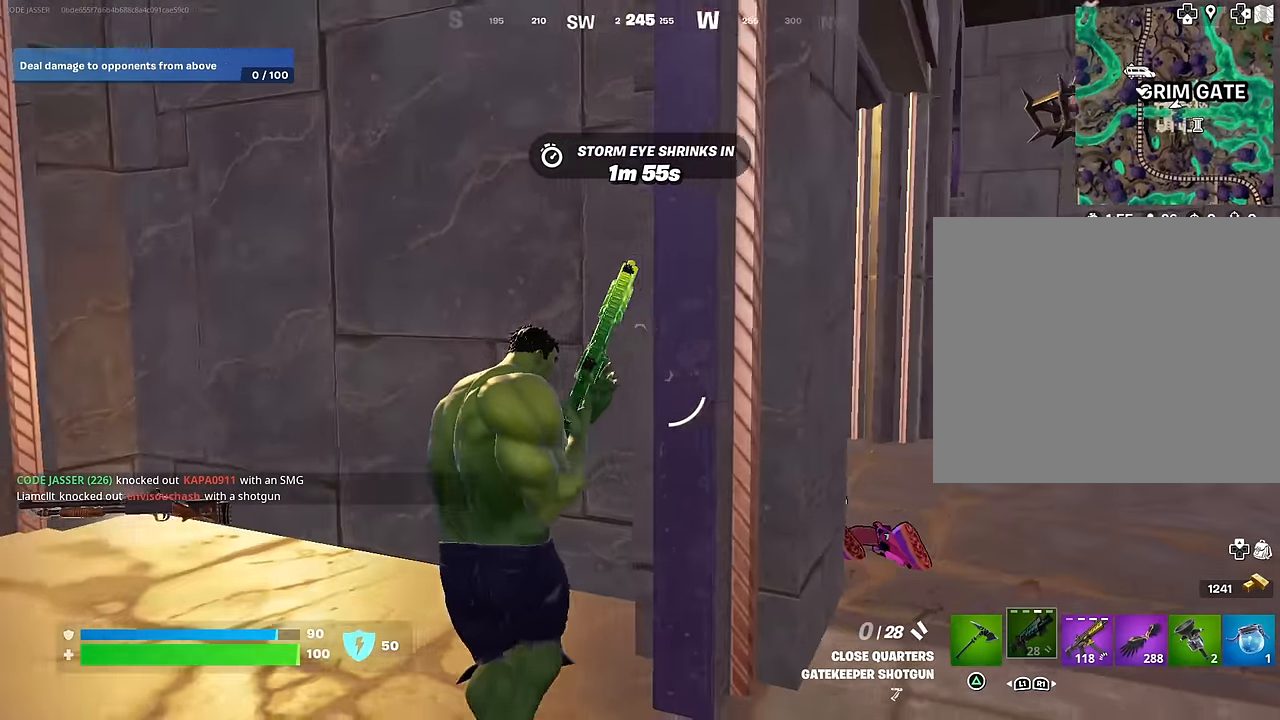
{"buttons": ["L2"], "left_stick": "center", "right_stick": "center", "events": [[67, "right_stick", "right"], [217, "left_stick", "right"], [250, "right_stick", "center"], [450, "L2", "down"], [484, "left_stick", "center"]]}
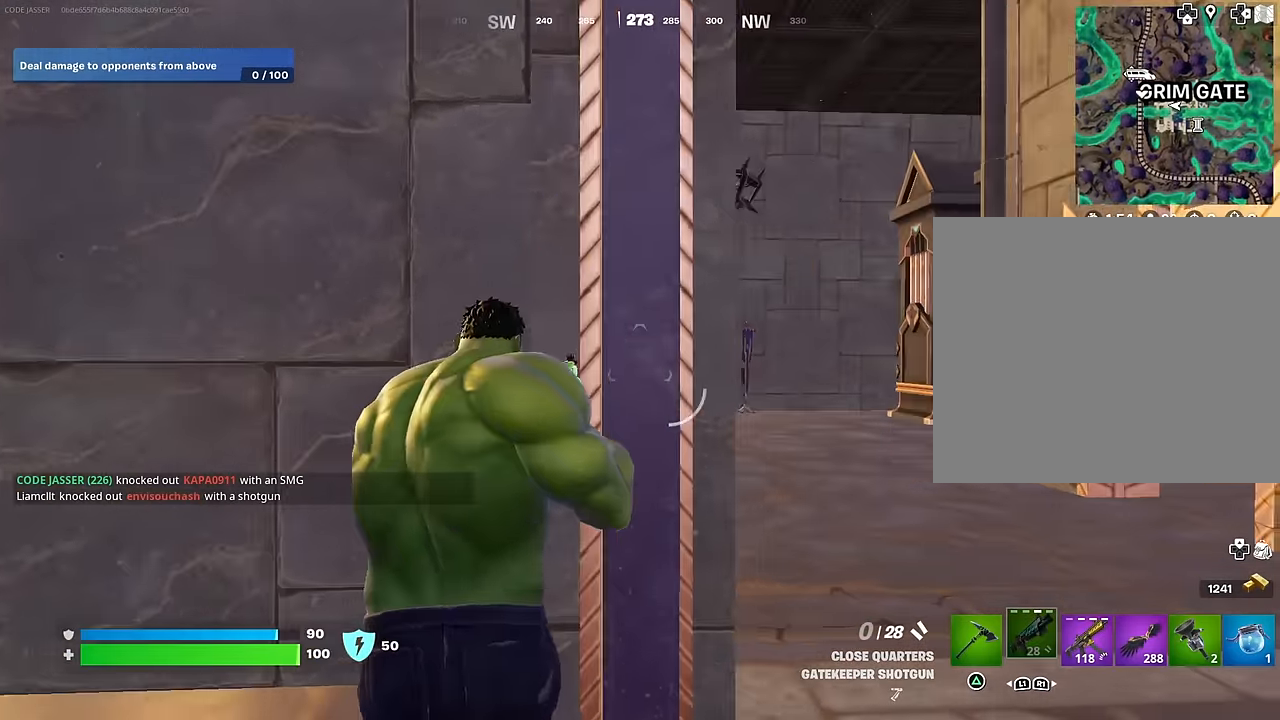
{"buttons": ["L2"], "left_stick": "right", "right_stick": "up-left", "events": [[167, "right_stick", "right"], [234, "left_stick", "right"], [284, "right_stick", "center"], [400, "right_stick", "up-left"]]}
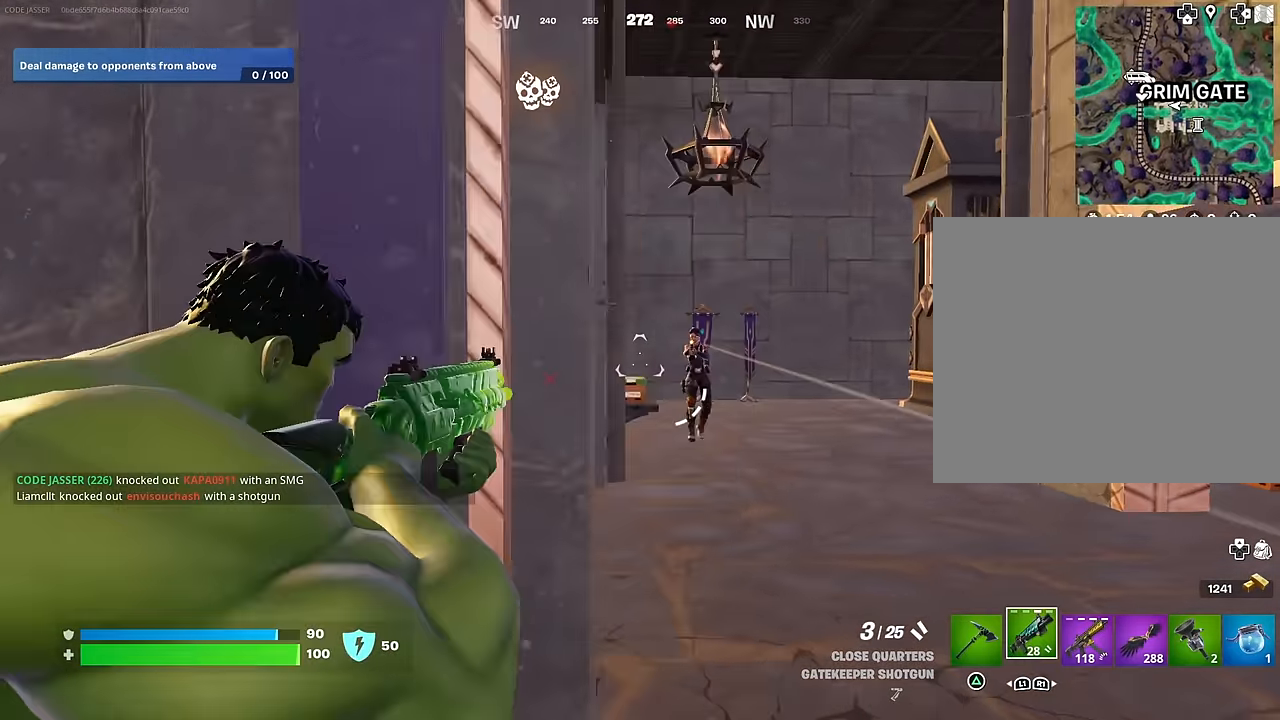
{"buttons": ["L2"], "left_stick": "left", "right_stick": "center", "events": [[17, "left_stick", "up-right"], [84, "right_stick", "center"], [184, "right_stick", "up-right"], [267, "L2", "up"], [284, "R2", "down"], [284, "left_stick", "left"], [300, "R3", "down"], [300, "right_stick", "center"], [350, "right_stick", "down-left"], [367, "L2", "down"], [400, "R2", "up"], [400, "R3", "up"], [417, "right_stick", "center"]]}
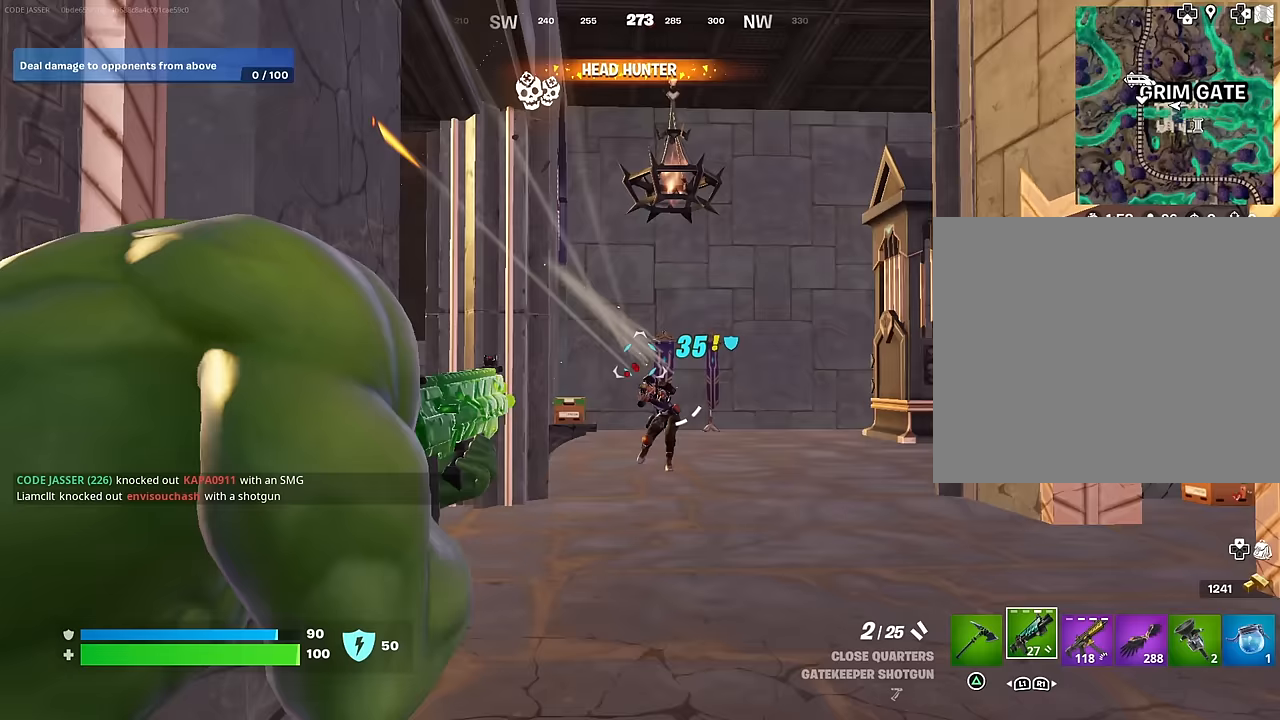
{"buttons": [], "left_stick": "left", "right_stick": "left", "events": [[50, "left_stick", "center"], [133, "right_stick", "right"], [183, "left_stick", "down-left"], [217, "R2", "down"], [250, "R3", "down"], [250, "left_stick", "left"], [250, "right_stick", "center"], [317, "L2", "up"], [333, "R2", "up"], [350, "right_stick", "down"], [417, "R3", "up"], [467, "right_stick", "left"]]}
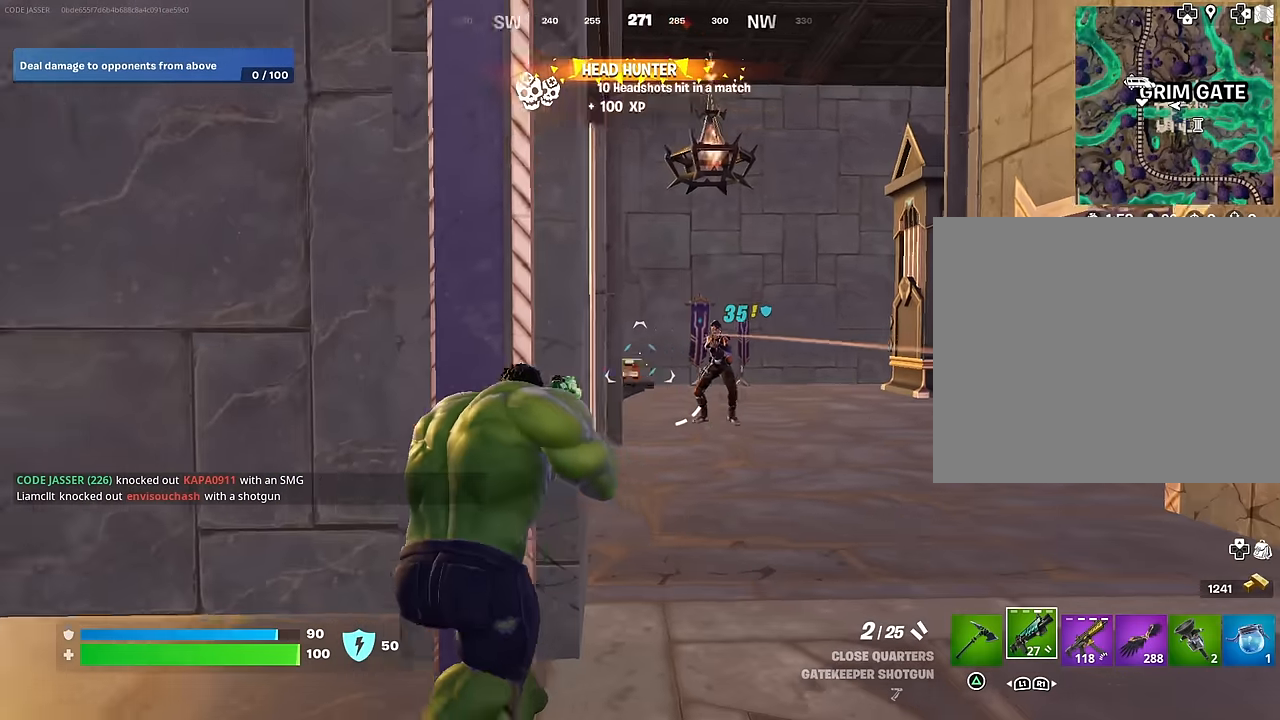
{"buttons": ["L2"], "left_stick": "right", "right_stick": "left", "events": [[33, "right_stick", "center"], [50, "left_stick", "up-left"], [83, "right_stick", "right"], [183, "L2", "down"], [183, "left_stick", "right"], [183, "right_stick", "center"], [417, "right_stick", "left"]]}
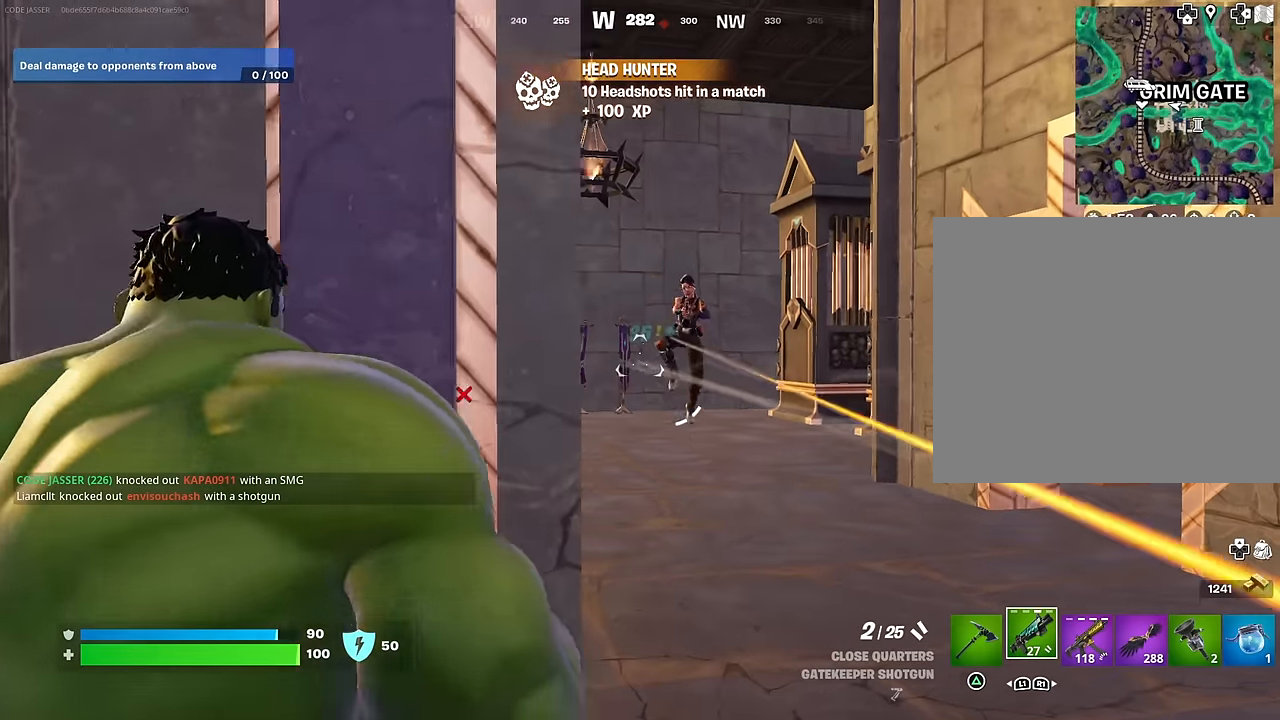
{"buttons": ["L2", "R2"], "left_stick": "right", "right_stick": "up-right", "events": [[100, "right_stick", "up-right"], [183, "left_stick", "left"], [317, "left_stick", "right"], [433, "R2", "down"]]}
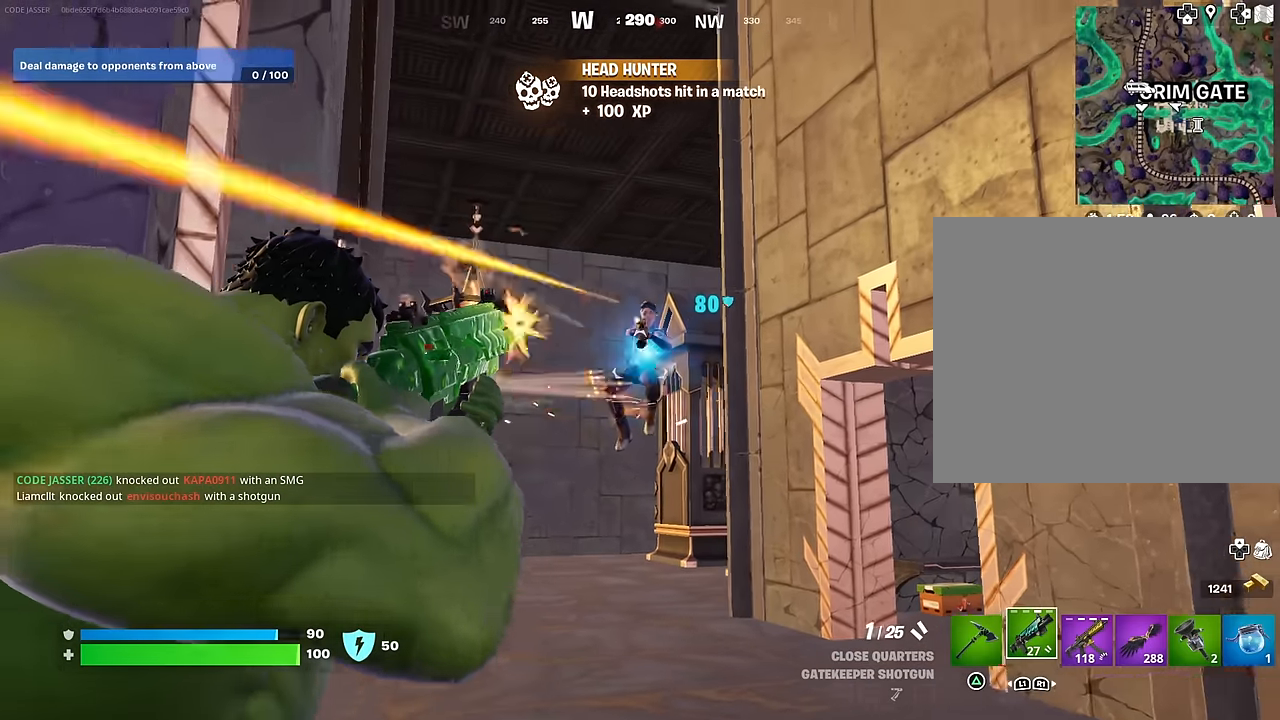
{"buttons": ["L2"], "left_stick": "left", "right_stick": "left", "events": [[33, "R2", "up"], [50, "right_stick", "down"], [67, "left_stick", "down-right"], [117, "L2", "up"], [183, "L2", "down"], [183, "left_stick", "right"], [217, "R2", "down"], [217, "right_stick", "center"], [333, "R2", "up"], [400, "R2", "down"], [417, "right_stick", "left"], [483, "left_stick", "left"], [500, "R2", "up"]]}
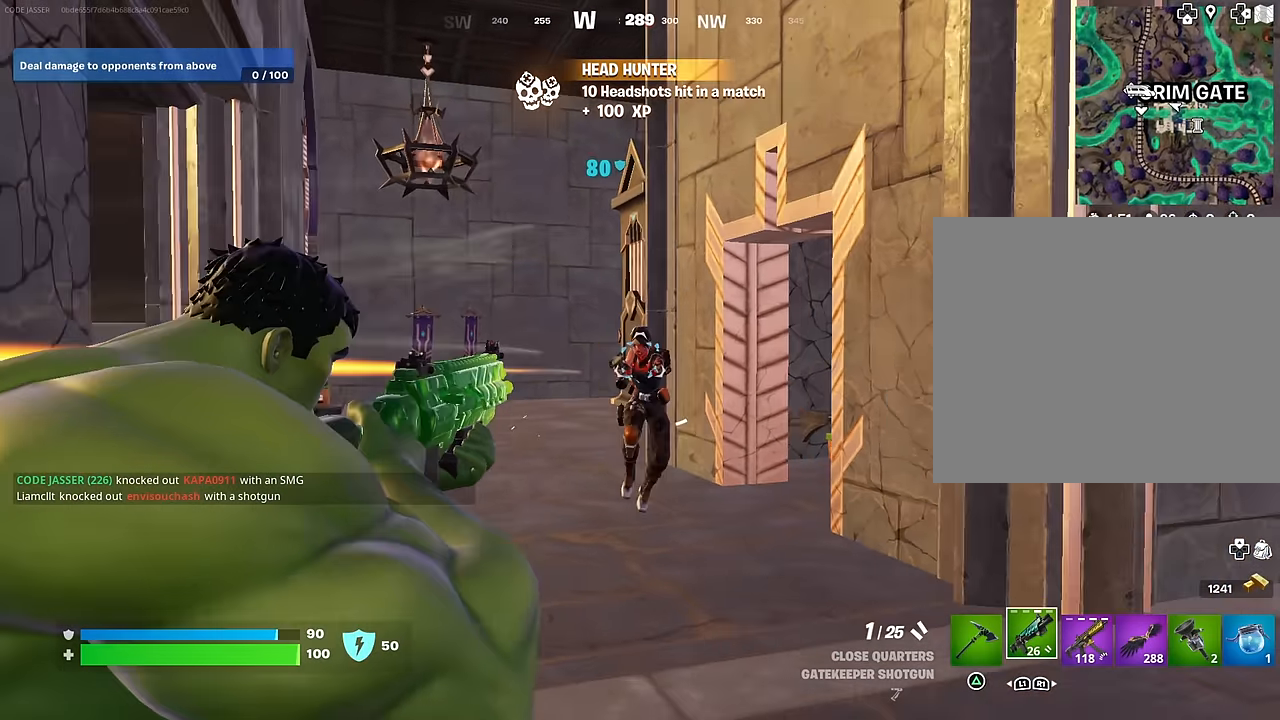
{"buttons": [], "left_stick": "up-left", "right_stick": "center", "events": [[50, "R2", "down"], [100, "right_stick", "up-right"], [167, "R2", "up"], [200, "L2", "up"], [200, "right_stick", "left"], [267, "left_stick", "up-left"], [350, "R1", "down"], [433, "right_stick", "center"], [467, "R1", "up"]]}
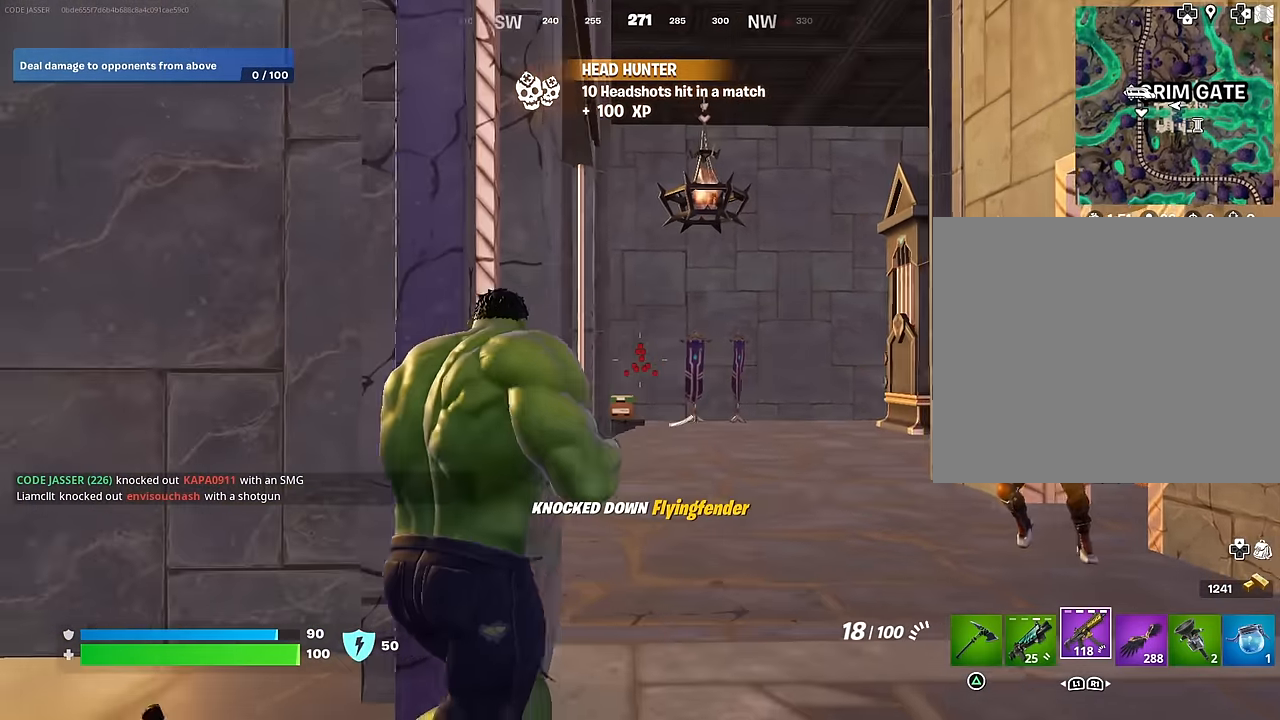
{"buttons": [], "left_stick": "center", "right_stick": "center", "events": [[133, "right_stick", "right"], [317, "right_stick", "center"], [367, "SQUARE", "down"], [383, "left_stick", "up-right"], [450, "SQUARE", "up"], [467, "left_stick", "center"]]}
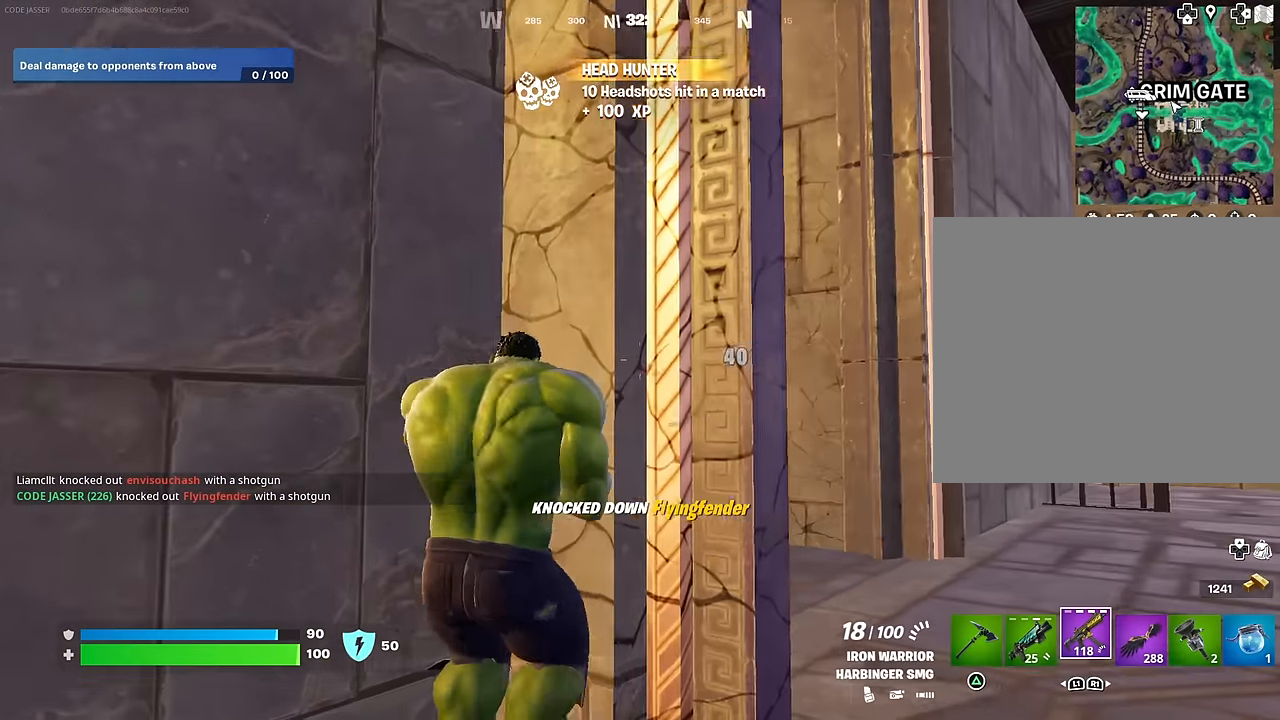
{"buttons": [], "left_stick": "center", "right_stick": "center", "events": [[83, "right_stick", "down-right"], [133, "R3", "down"], [150, "right_stick", "right"], [233, "R3", "up"], [350, "right_stick", "center"]]}